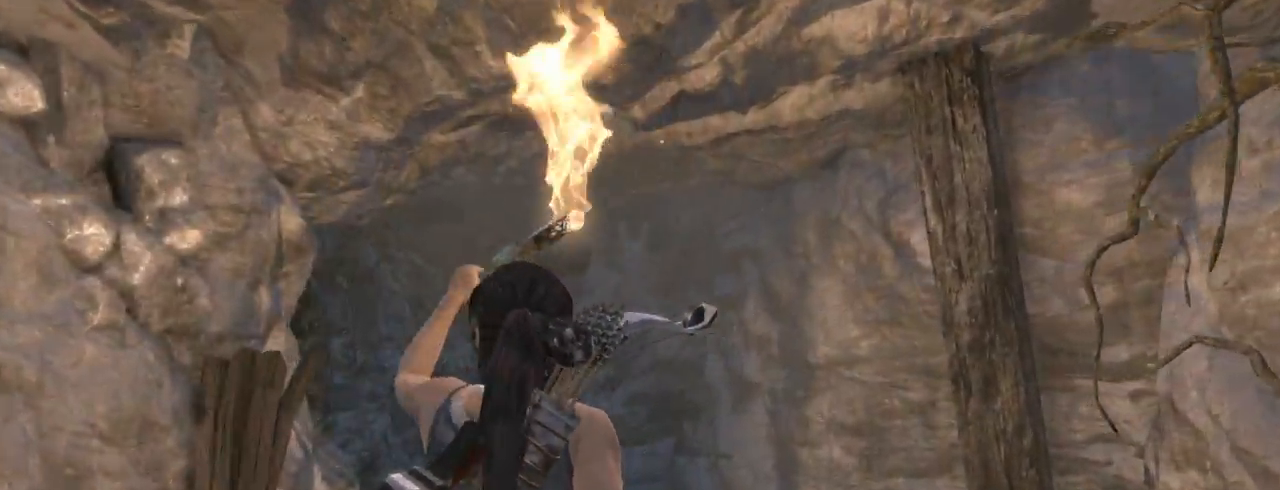
Gameplay with keyboard and mouse; each line is a JSON object with the keys and mouse buttons held at the frame after it. "events" lists presses ("down") and releases ("up") of "1", "2", "3", "4", "5", "6", "7", "a", "alt", "b", "c", "ctrl", "d", "e", "escape", "f", "g", "h", "q", "r", "s", "shift", "space", "t", "tilde", "v", "w", "x", "y", "z", "mouse_left", "mouse_middle", "mouse_right", "mouse_mb4", "mouse_mb5", "mouse_wheel_up" and "mouse_wheel_down" between this image and that frame as [ms after this image, input, new state], when the widget could be followed in between. "mouse_left", "mouse_middle", "mouse_right", "mouse_mb4", "mouse_mb5", "mouse_wheel_up", "mouse_wheel_down" = the "left", "middle", "right", "mb4", "mb5", "wheel_up", "wheel_down" buttons of the "mouse" list. No other keys are recorded. Not read: mouse_move.
{"keys": ["z"], "mouse": [], "events": []}
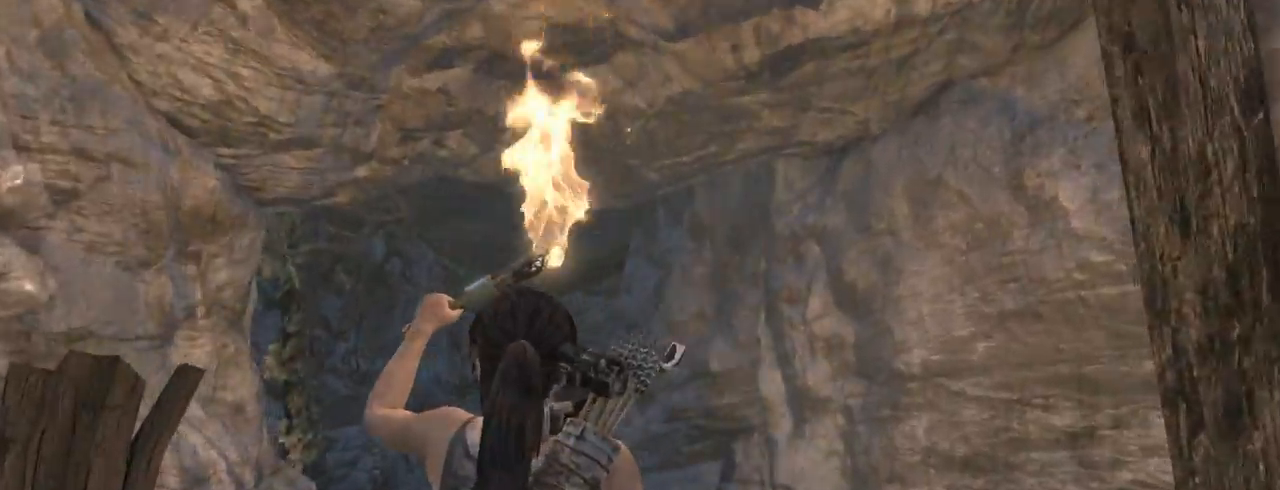
{"keys": ["z"], "mouse": [], "events": []}
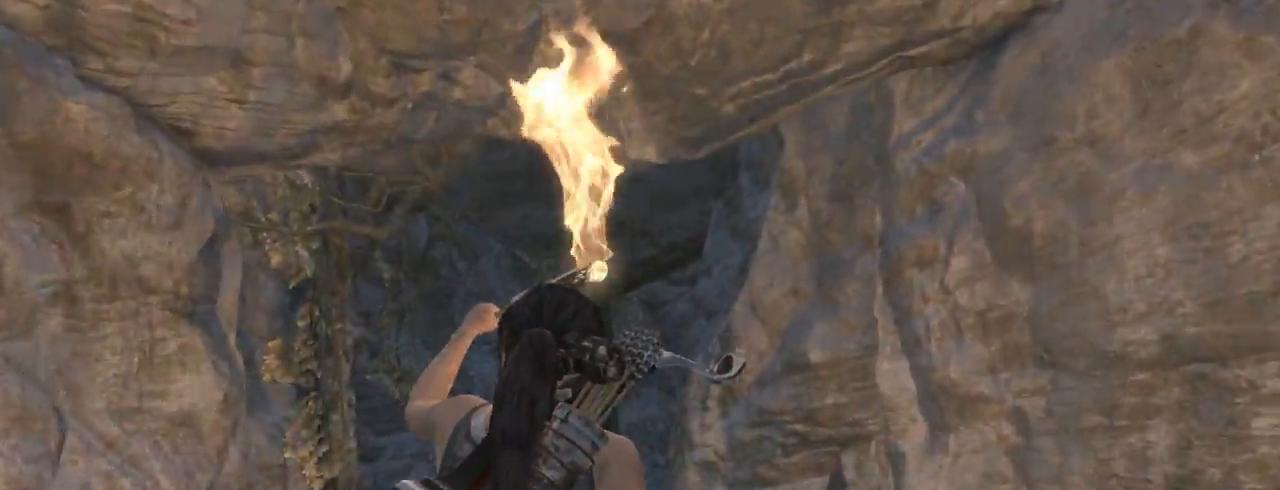
{"keys": ["z"], "mouse": [], "events": [[334, "q", "down"], [500, "q", "up"]]}
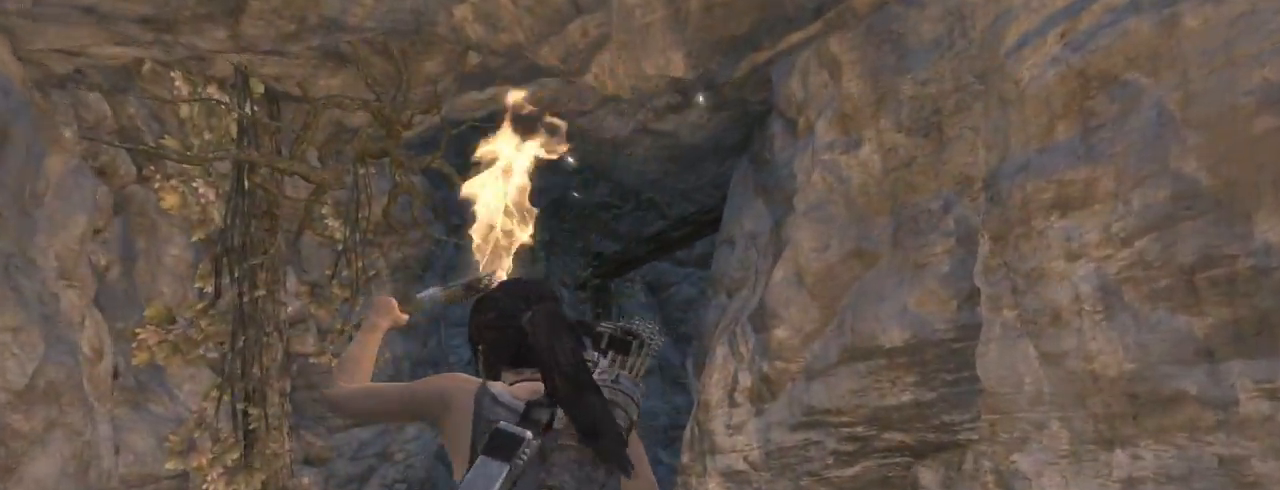
{"keys": ["z"], "mouse": [], "events": [[300, "q", "down"], [434, "q", "up"]]}
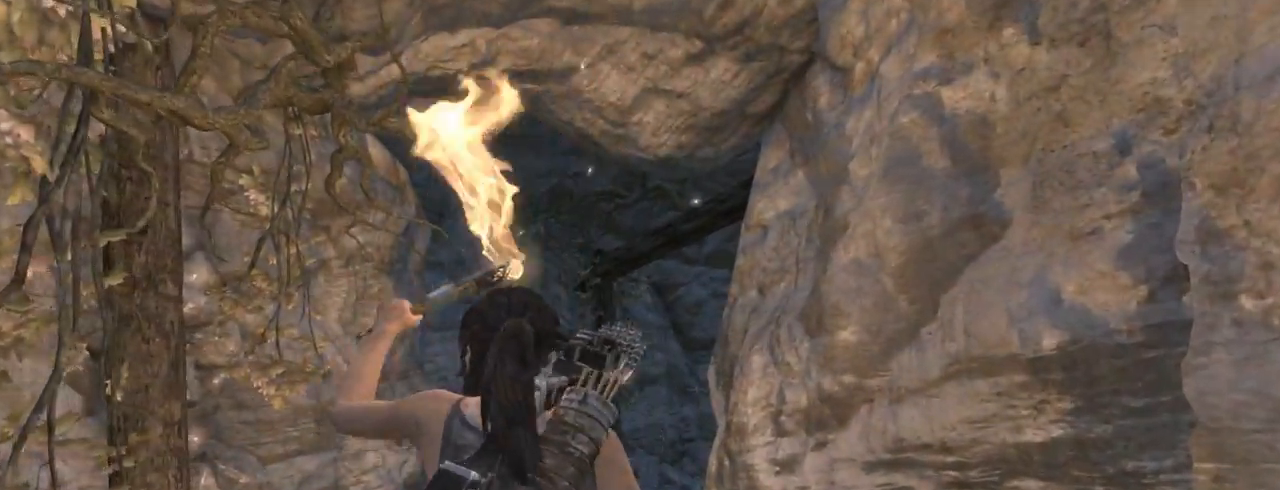
{"keys": ["z"], "mouse": [], "events": [[300, "q", "down"], [434, "q", "up"]]}
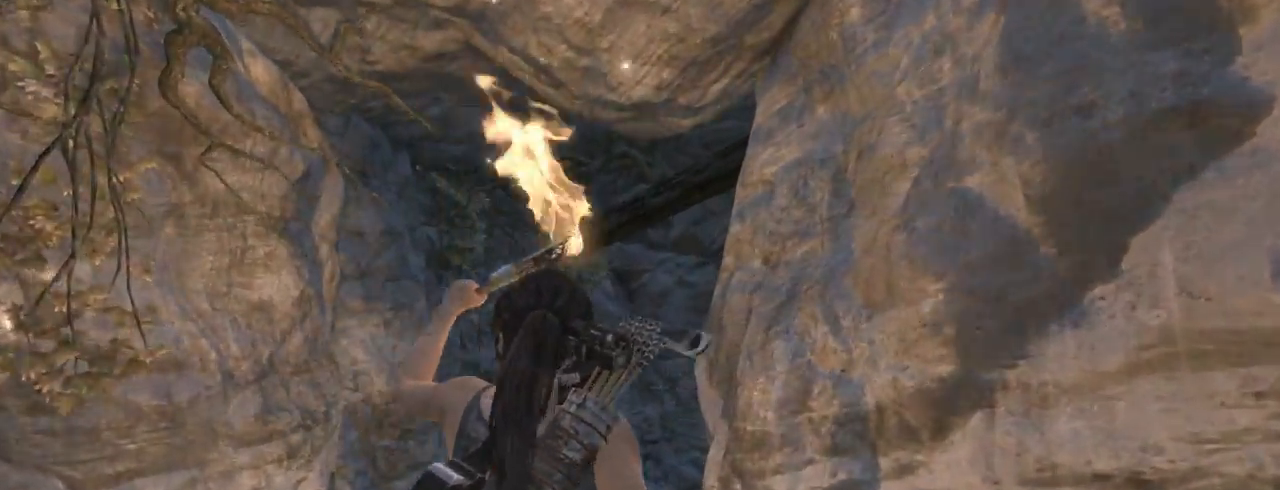
{"keys": ["q", "z"], "mouse": [], "events": [[134, "q", "down"], [300, "q", "up"], [500, "q", "down"]]}
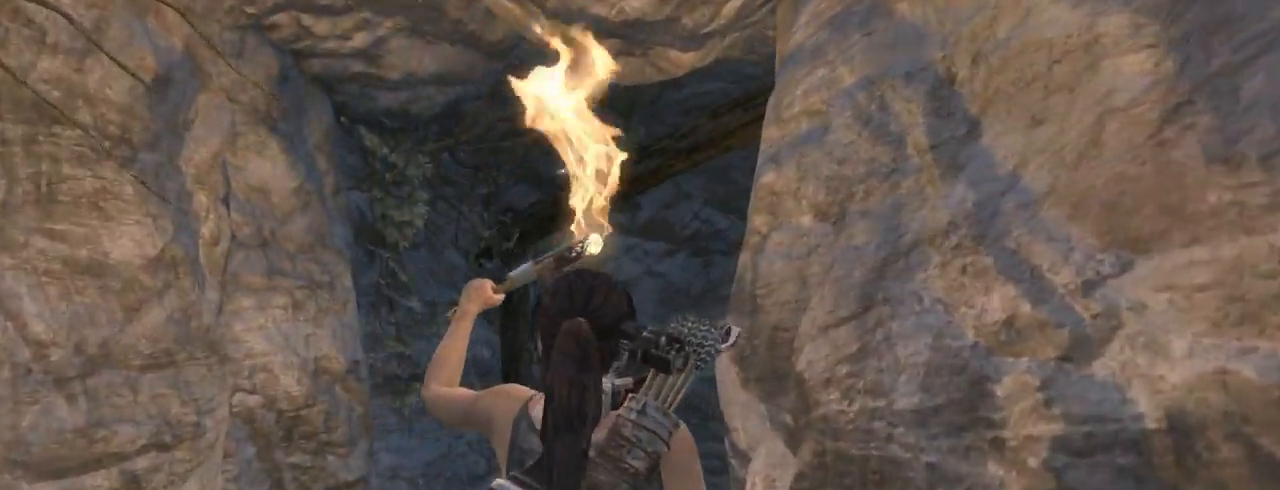
{"keys": ["q", "z"], "mouse": [], "events": [[167, "q", "up"], [400, "q", "down"]]}
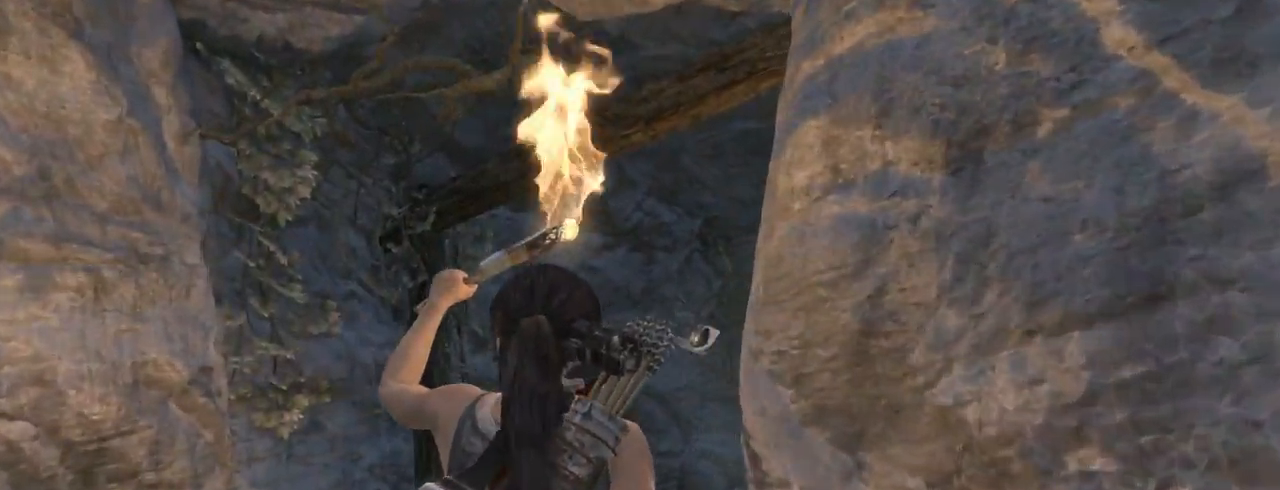
{"keys": ["z"], "mouse": [], "events": [[134, "q", "up"]]}
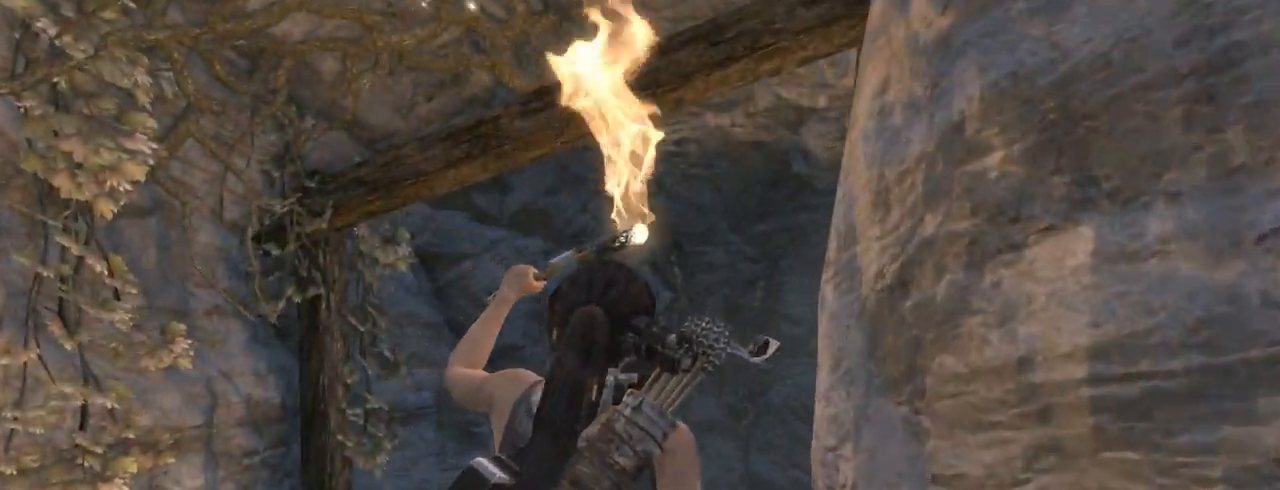
{"keys": ["z"], "mouse": [], "events": [[67, "q", "down"], [334, "q", "up"]]}
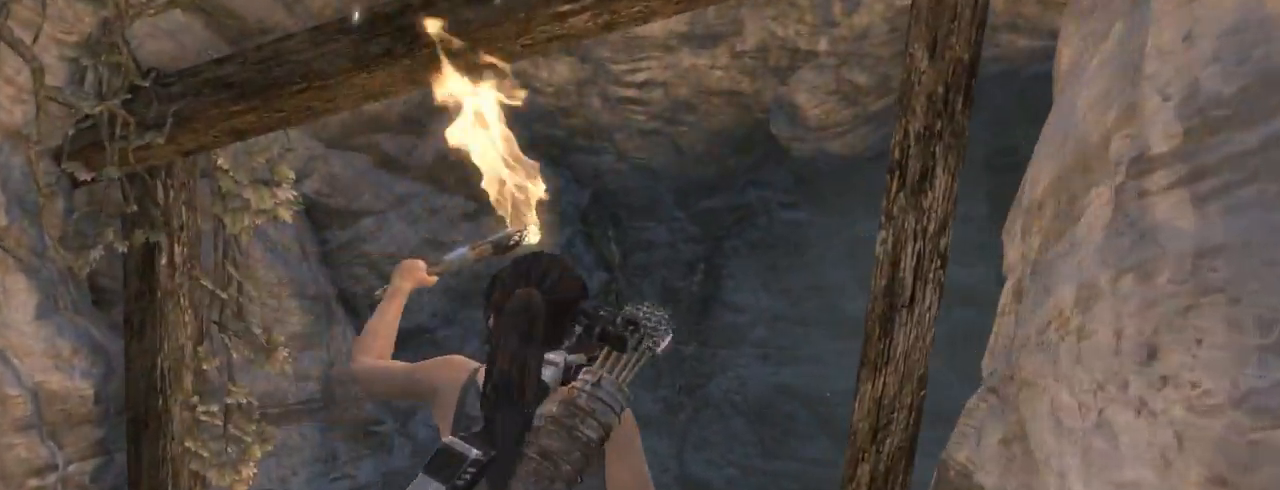
{"keys": ["q", "z"], "mouse": [], "events": [[167, "q", "down"], [267, "q", "up"], [467, "q", "down"]]}
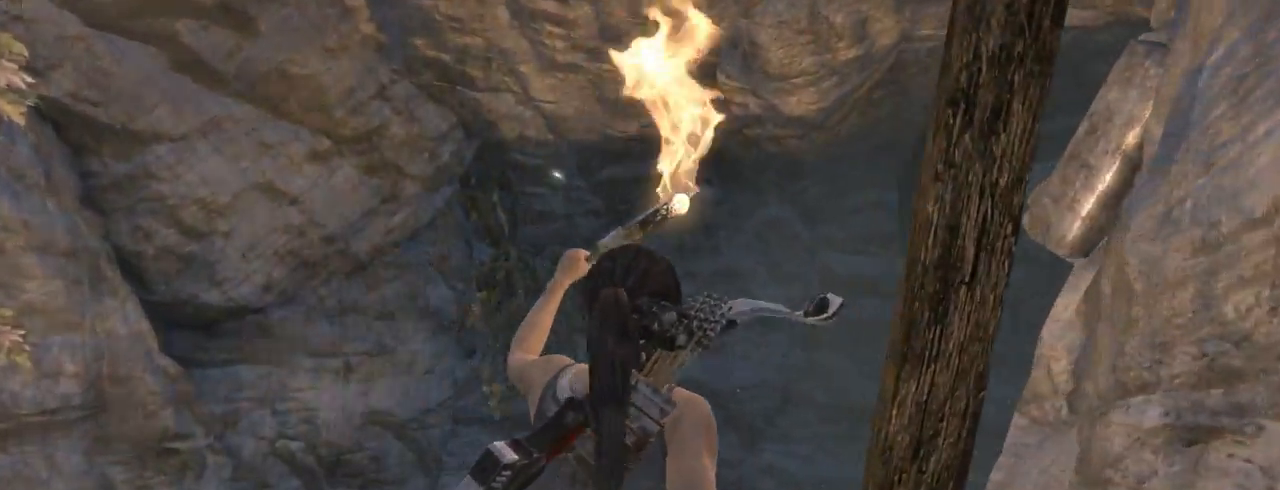
{"keys": ["q", "z"], "mouse": [], "events": [[100, "q", "up"], [300, "q", "down"]]}
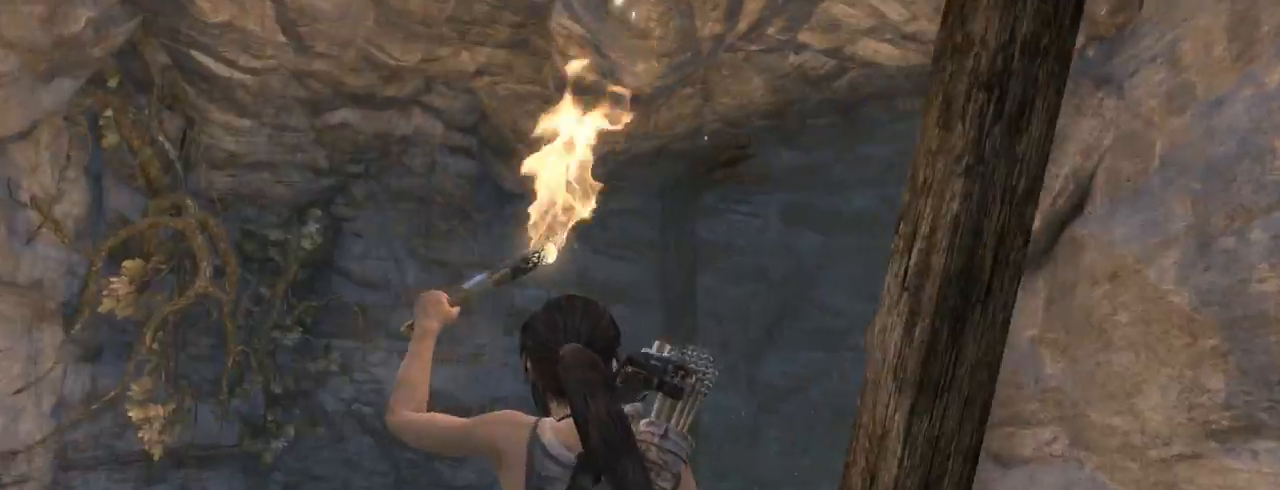
{"keys": ["q", "z"], "mouse": [], "events": [[134, "q", "up"], [400, "q", "down"]]}
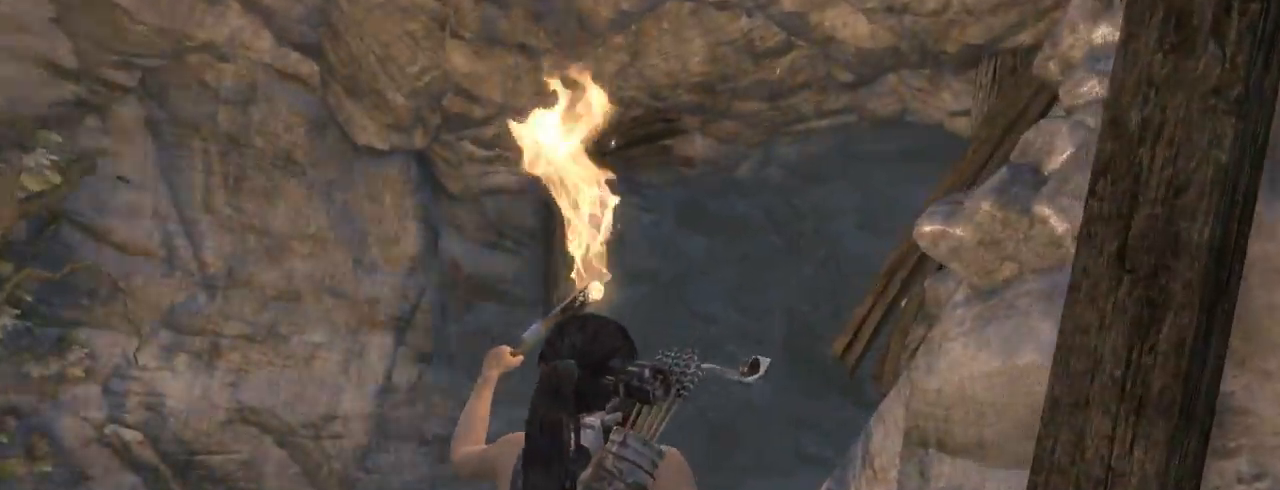
{"keys": ["z"], "mouse": [], "events": [[67, "q", "up"], [300, "q", "down"], [467, "q", "up"]]}
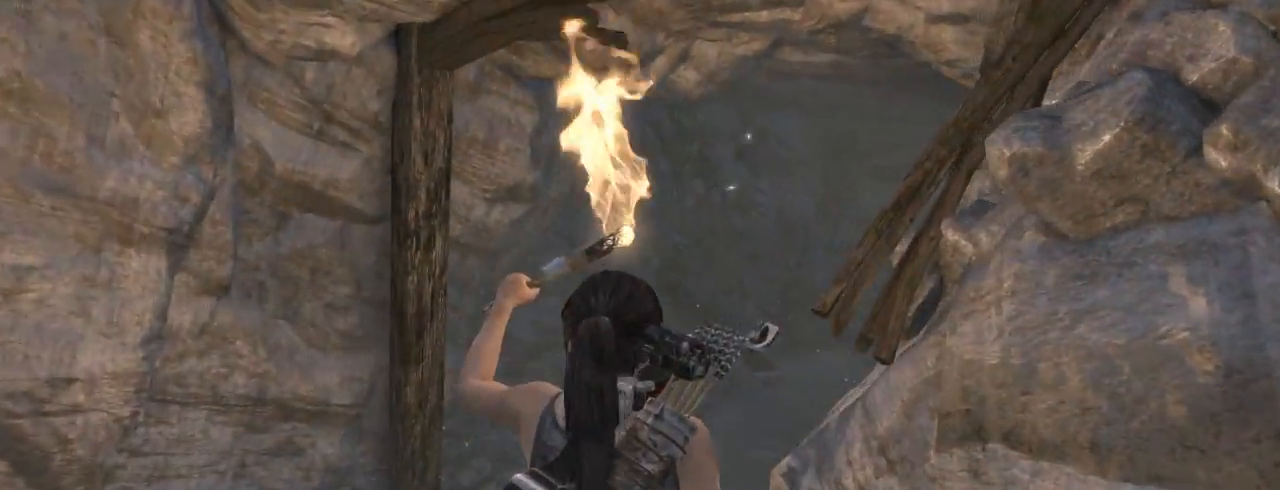
{"keys": ["z"], "mouse": [], "events": [[134, "q", "down"], [234, "q", "up"], [400, "q", "down"], [500, "q", "up"]]}
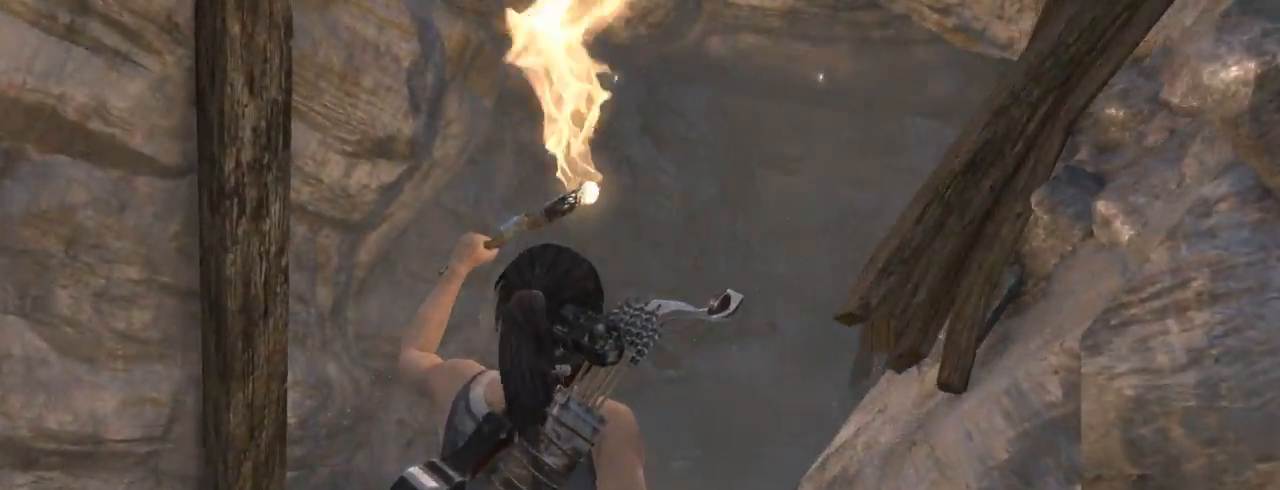
{"keys": ["q", "z"], "mouse": [], "events": [[167, "q", "down"], [267, "q", "up"], [467, "q", "down"]]}
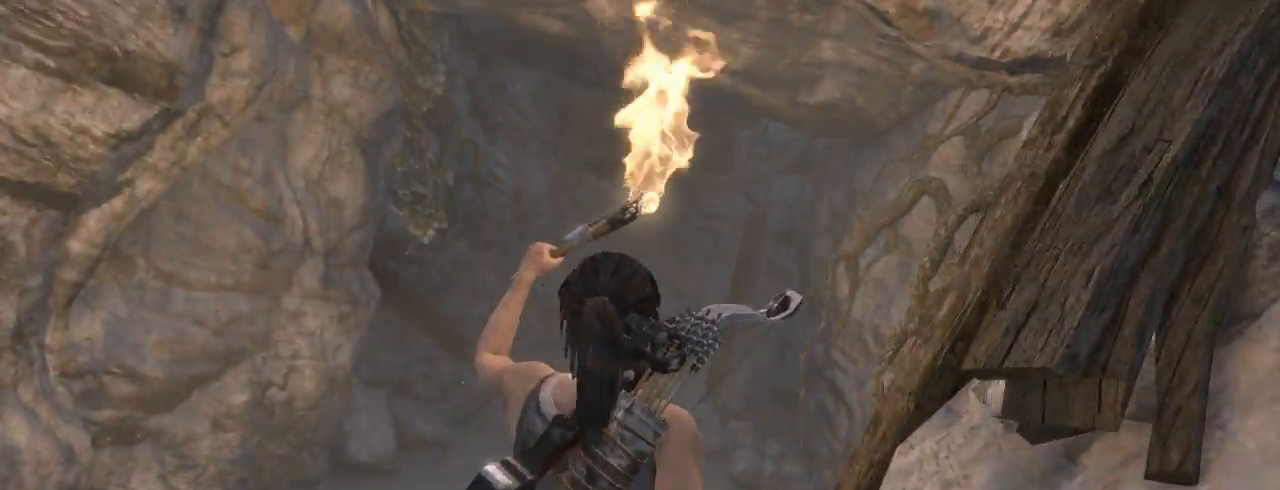
{"keys": ["z"], "mouse": [], "events": [[100, "q", "up"], [234, "q", "down"], [334, "q", "up"]]}
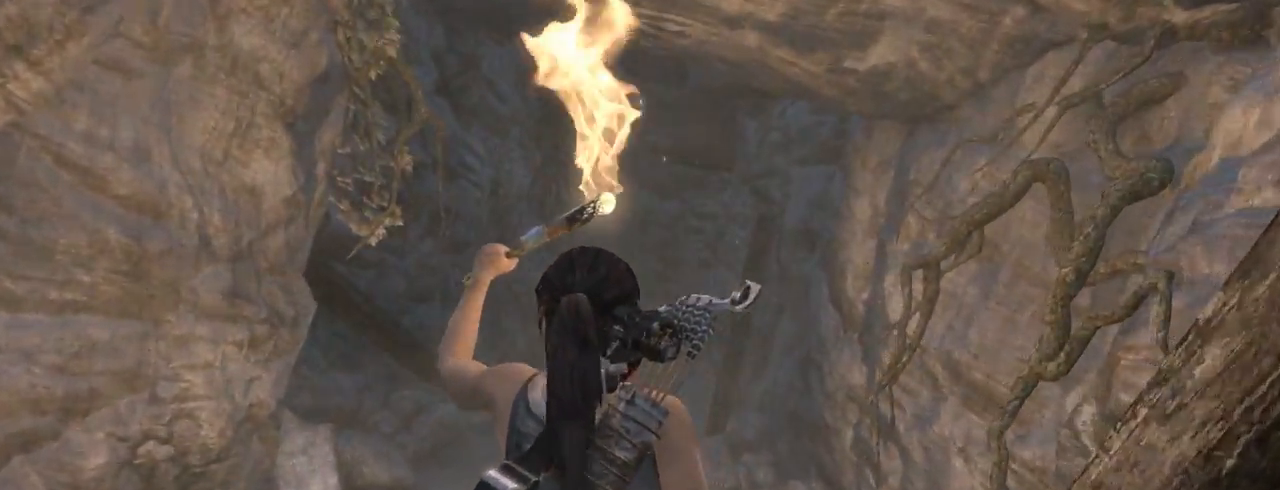
{"keys": ["z"], "mouse": [], "events": []}
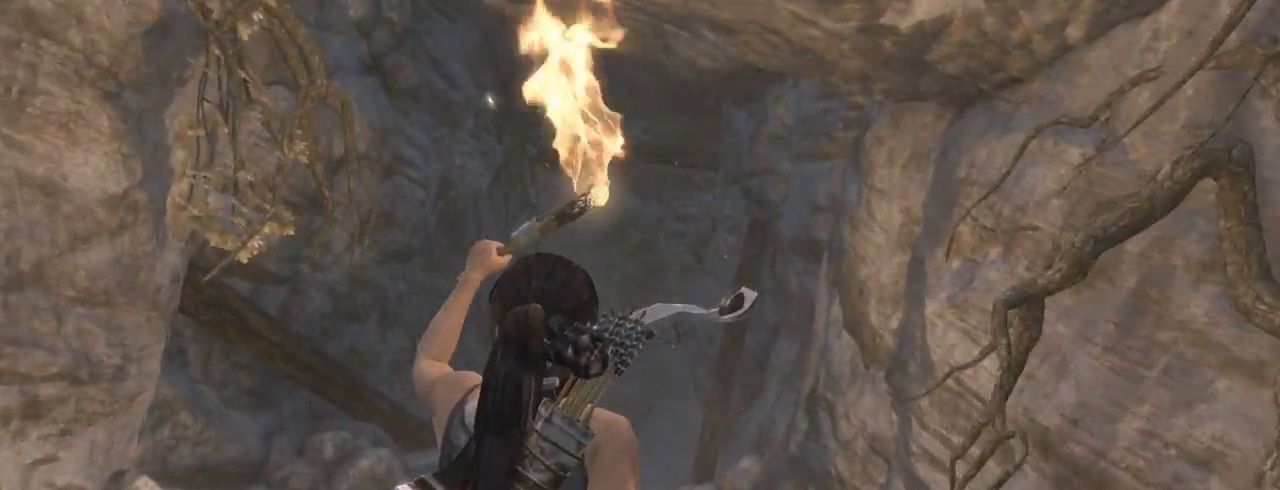
{"keys": ["z"], "mouse": [], "events": []}
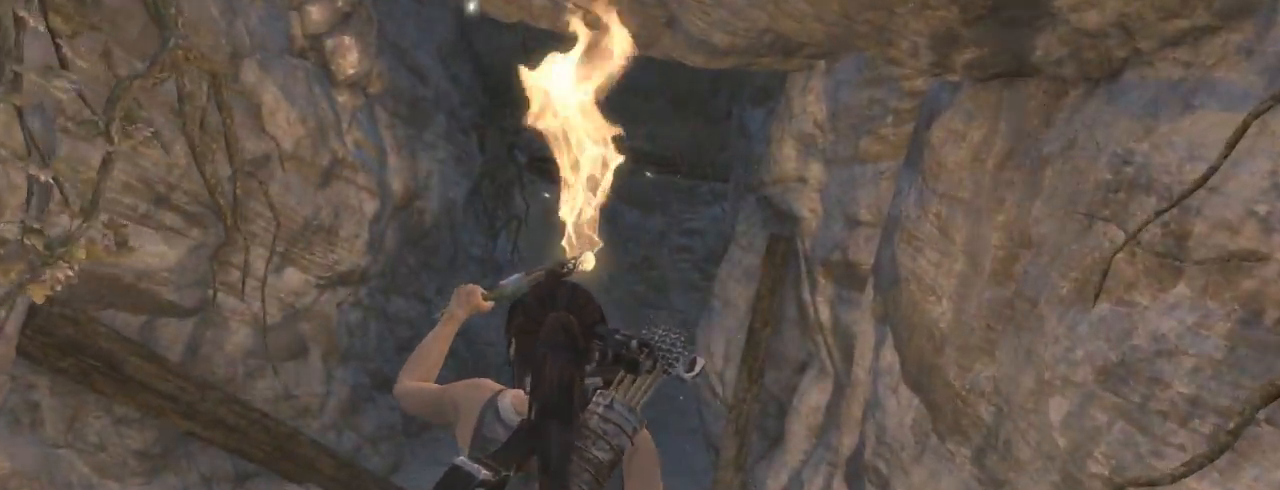
{"keys": ["z"], "mouse": [], "events": []}
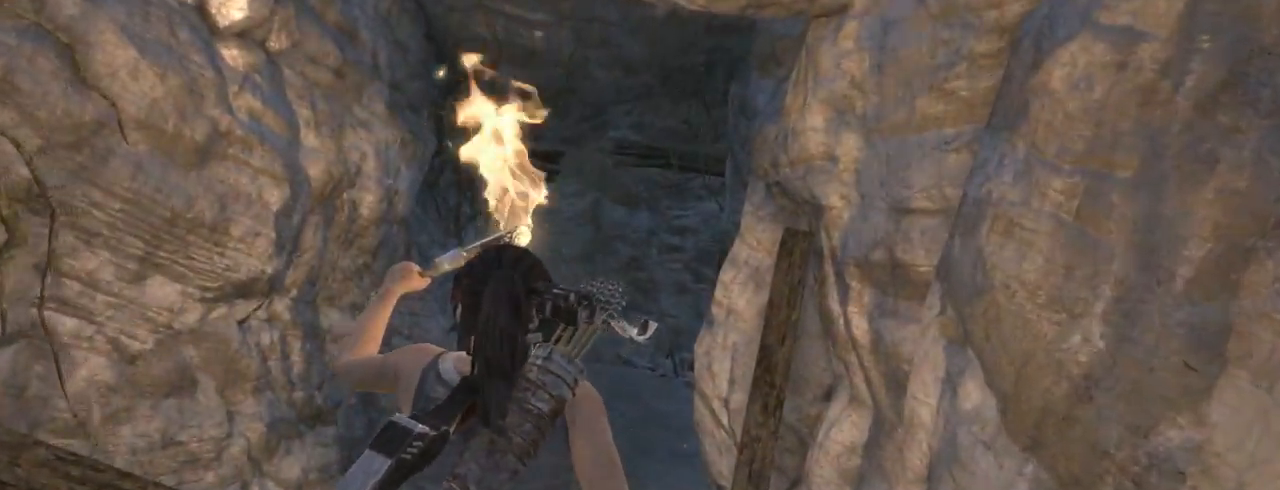
{"keys": ["z"], "mouse": [], "events": []}
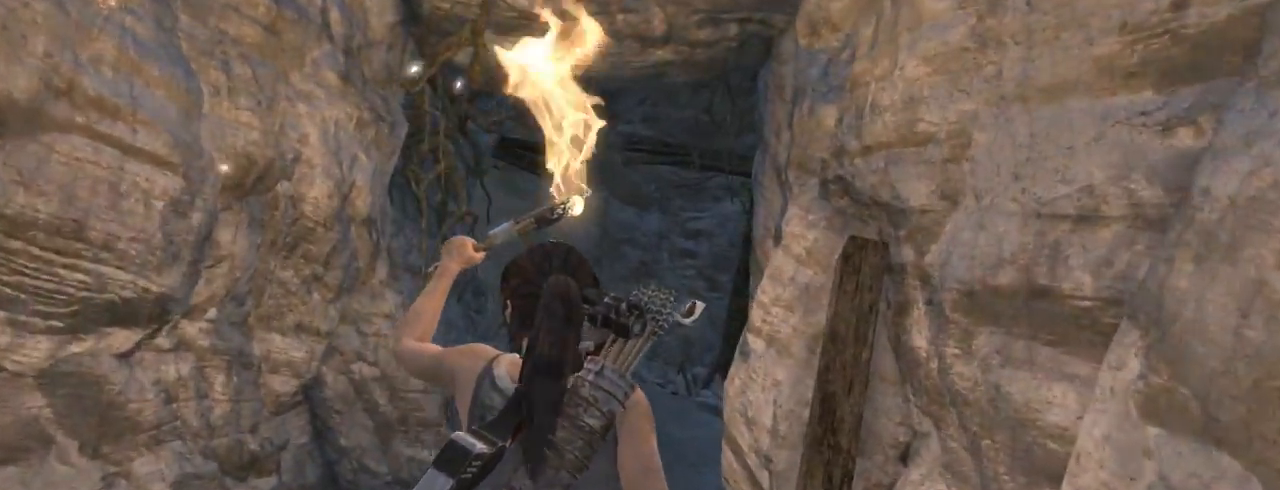
{"keys": ["z"], "mouse": [], "events": [[134, "q", "down"], [200, "q", "up"]]}
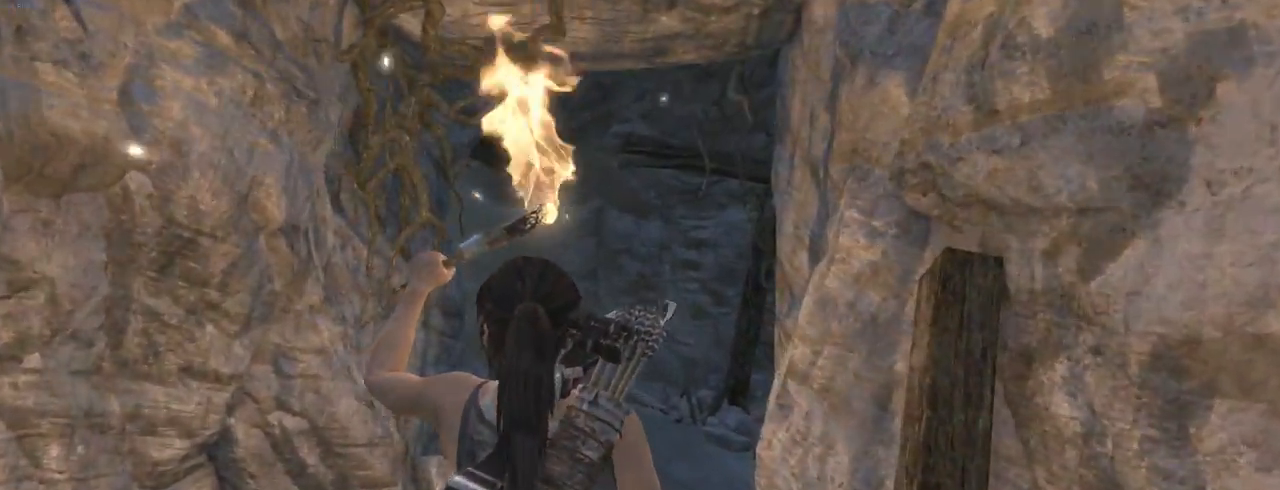
{"keys": ["z"], "mouse": [], "events": []}
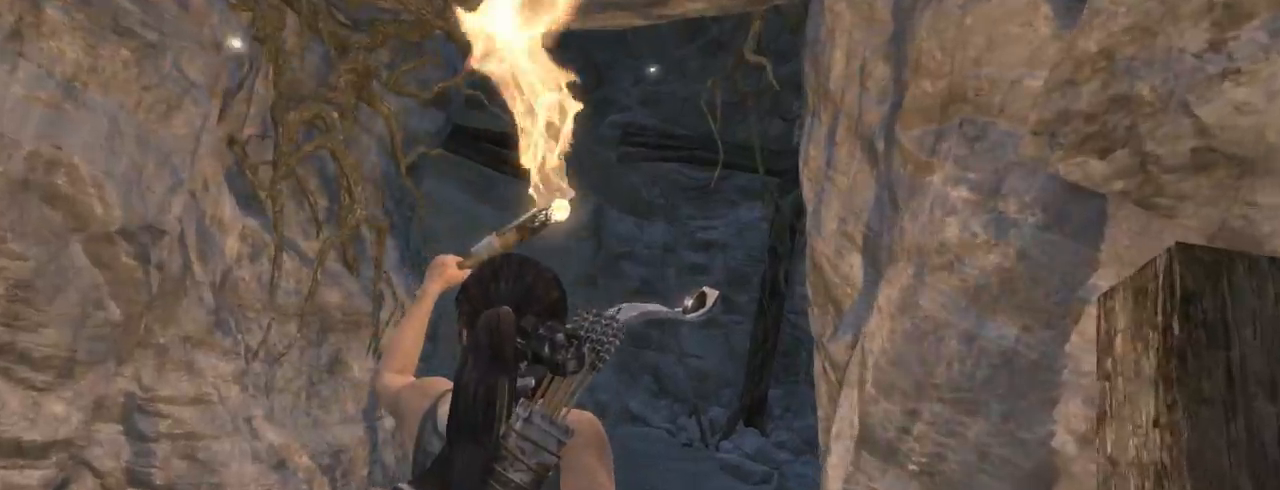
{"keys": ["z"], "mouse": [], "events": []}
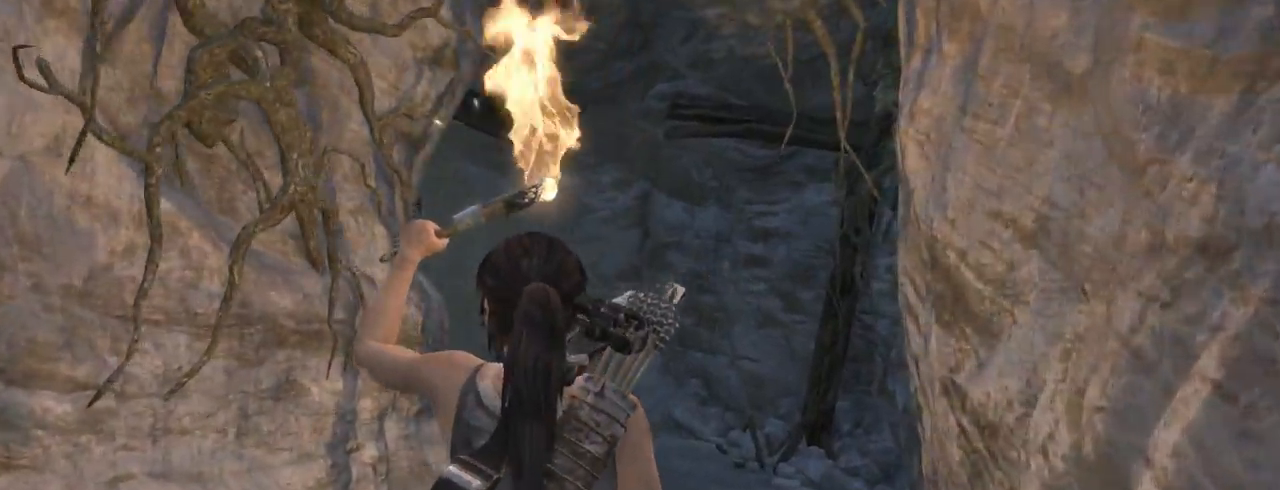
{"keys": ["z"], "mouse": [], "events": []}
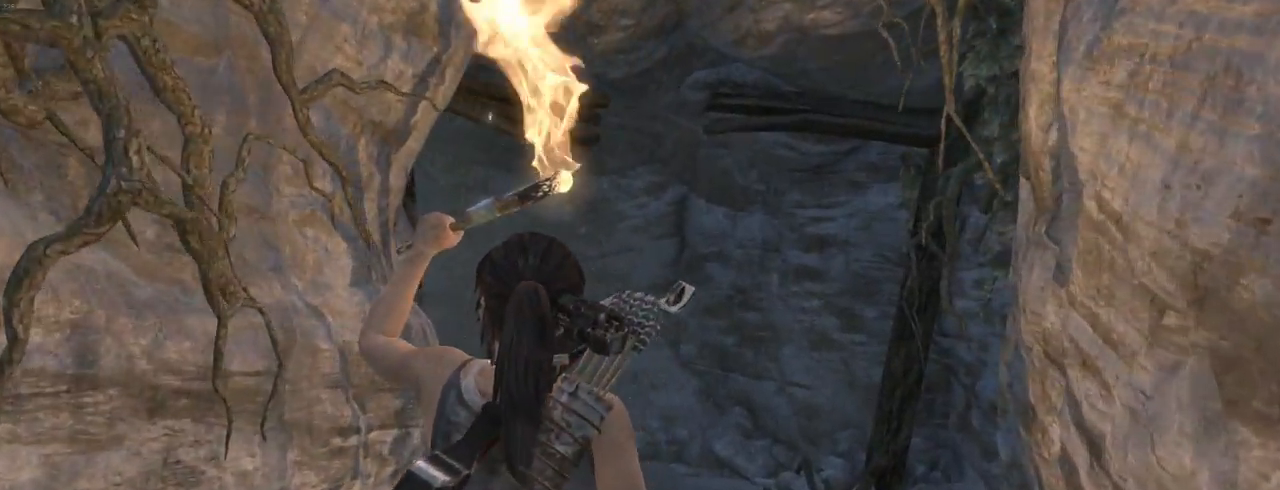
{"keys": ["z"], "mouse": [], "events": []}
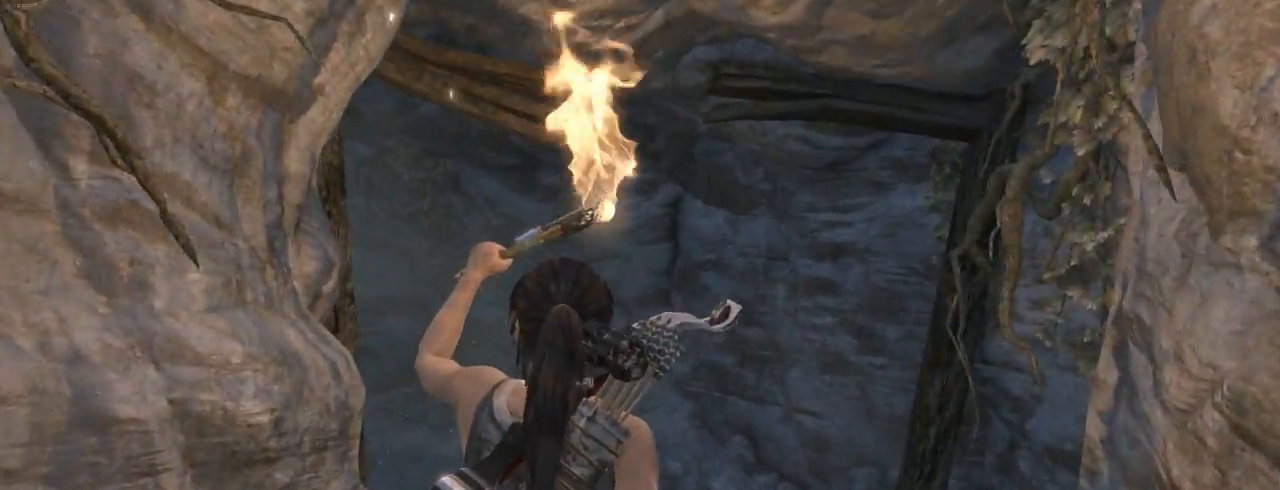
{"keys": ["z"], "mouse": [], "events": []}
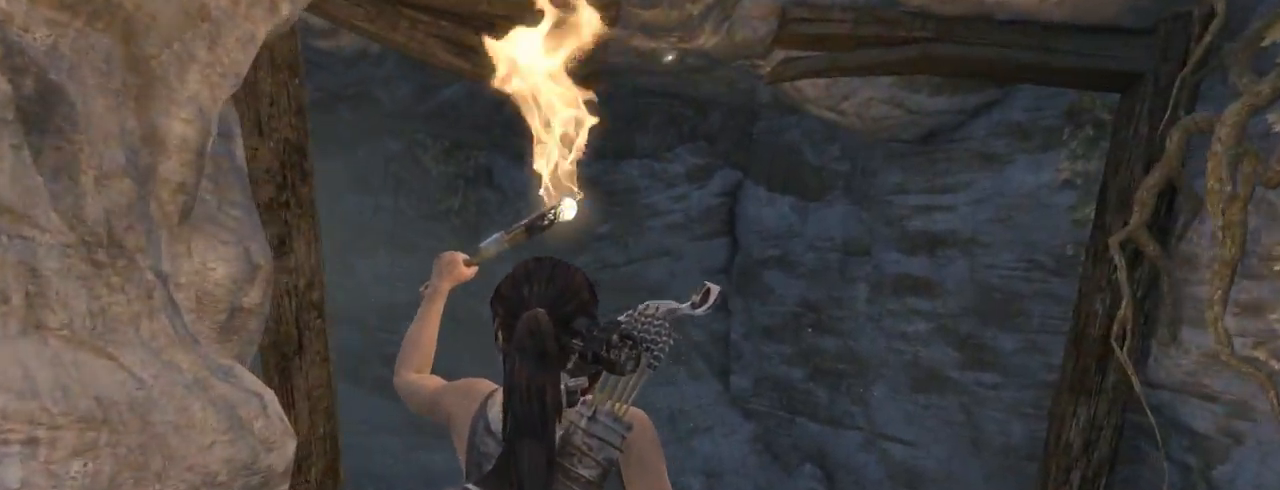
{"keys": ["q", "z"], "mouse": [], "events": [[434, "q", "down"]]}
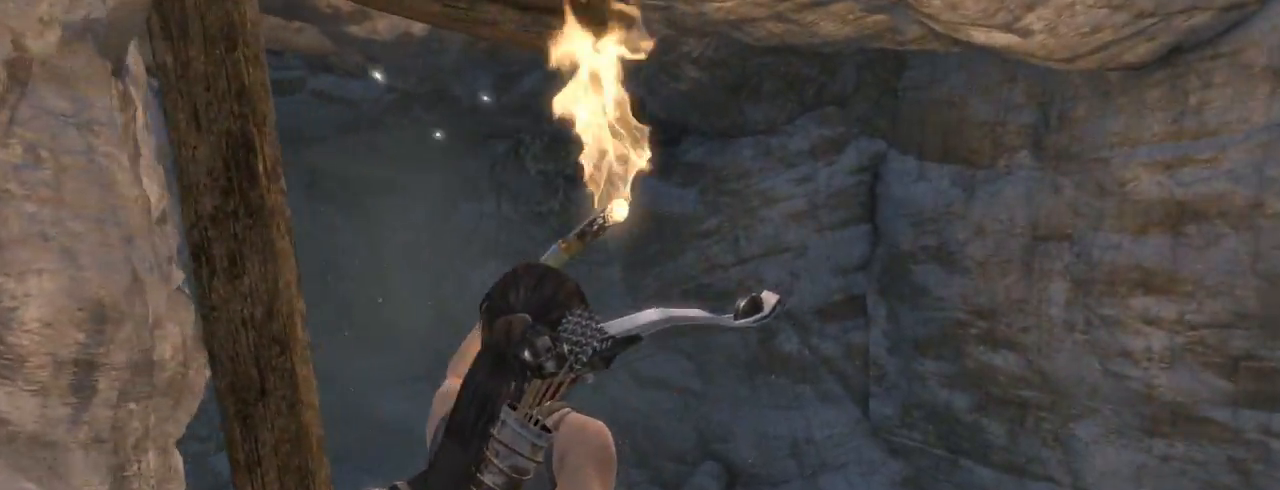
{"keys": ["z"], "mouse": [], "events": [[34, "q", "up"], [334, "q", "down"], [434, "q", "up"]]}
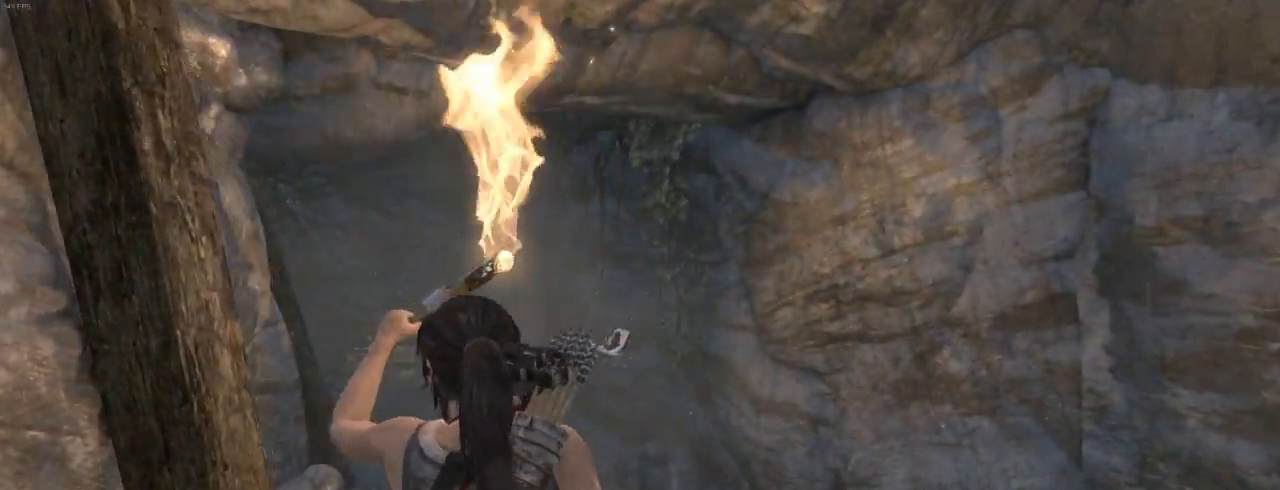
{"keys": ["z"], "mouse": [], "events": [[167, "q", "down"], [234, "q", "up"]]}
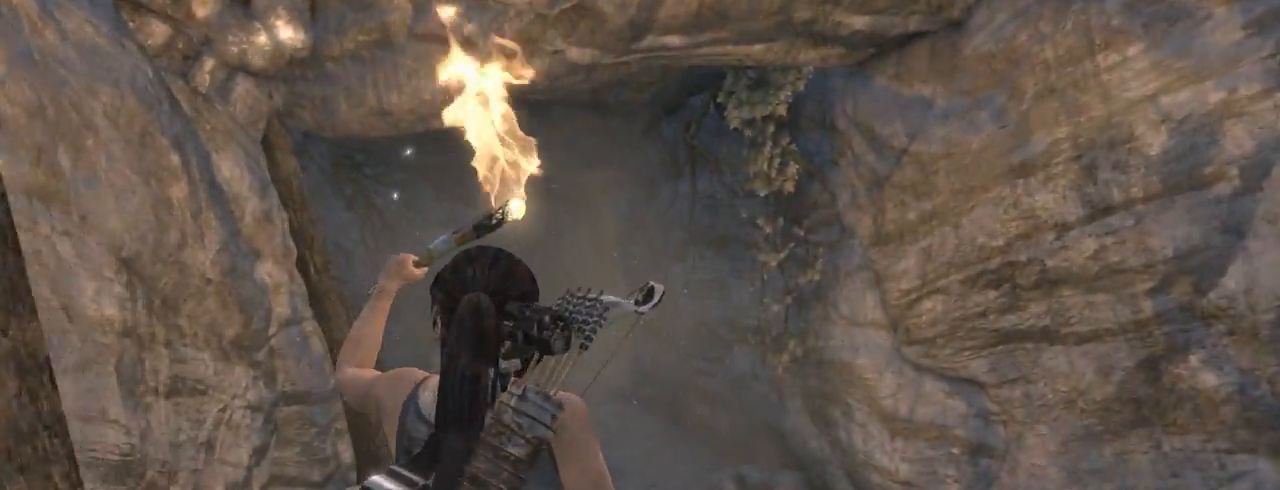
{"keys": ["z"], "mouse": [], "events": []}